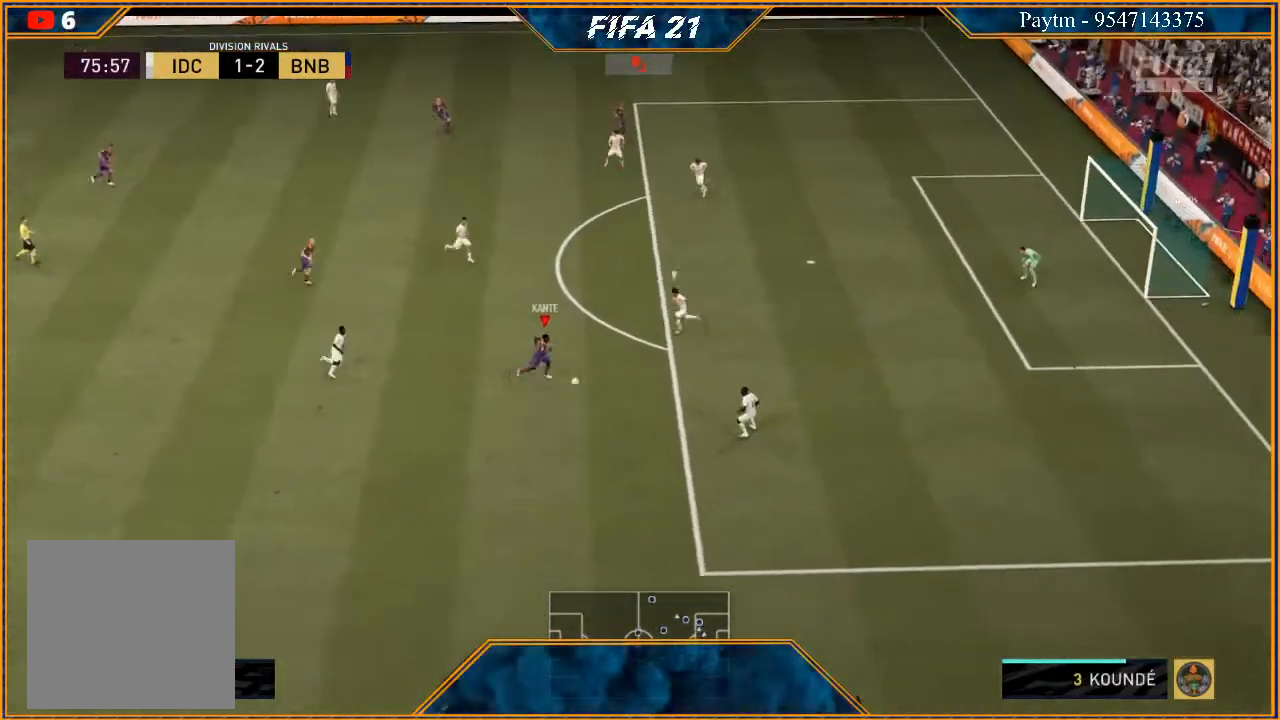
Gameplay with a controller (Xbox layout); each line is a JSON object with the inputs held at the frame after it. "events" lists button and stick changes between this image and that frame as [ms after this image, input, new state], when the widget could be followed in between. Not read: L3.
{"buttons": [], "left_stick": "left", "right_stick": "center", "events": [[133, "left_stick", "left"]]}
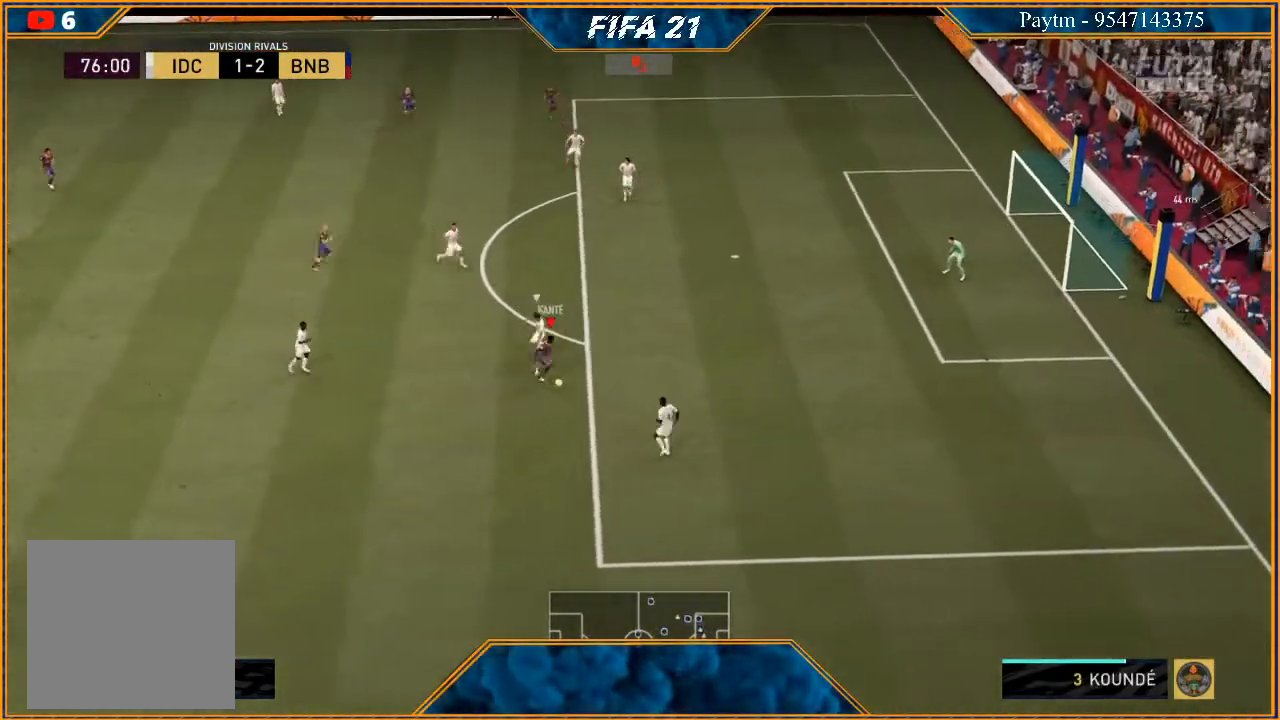
{"buttons": [], "left_stick": "left", "right_stick": "center", "events": []}
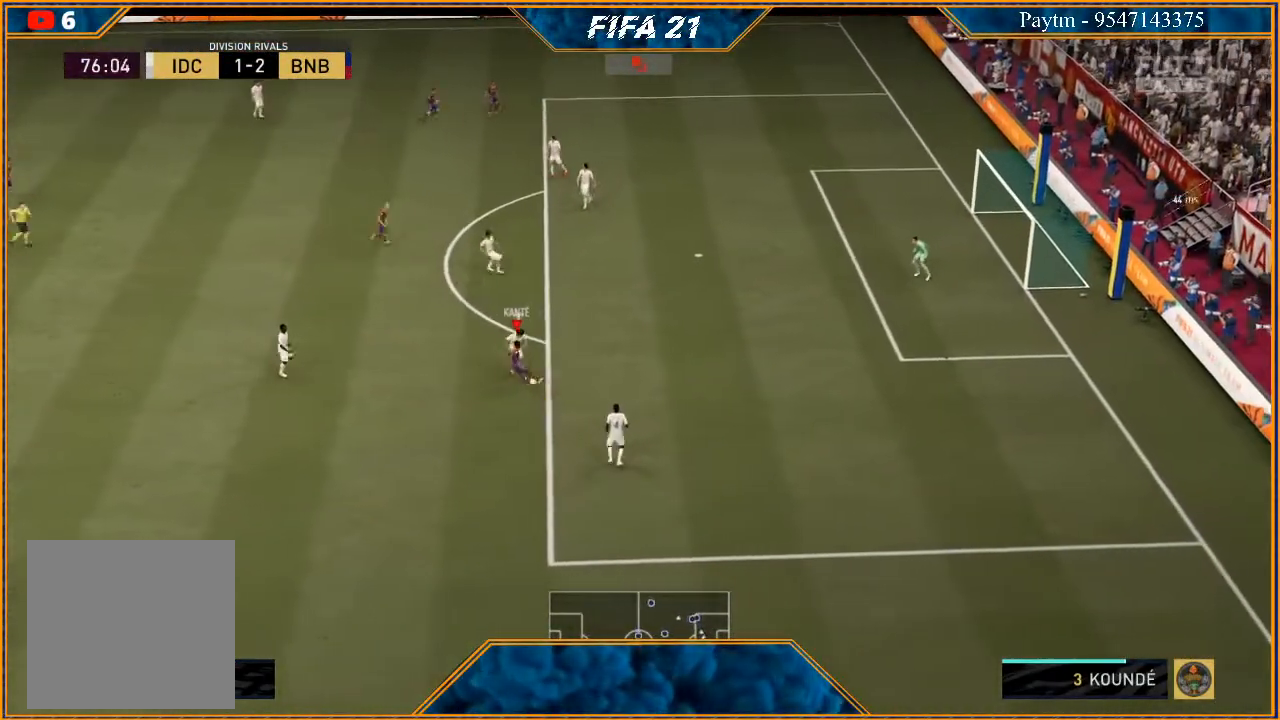
{"buttons": [], "left_stick": "left", "right_stick": "center", "events": []}
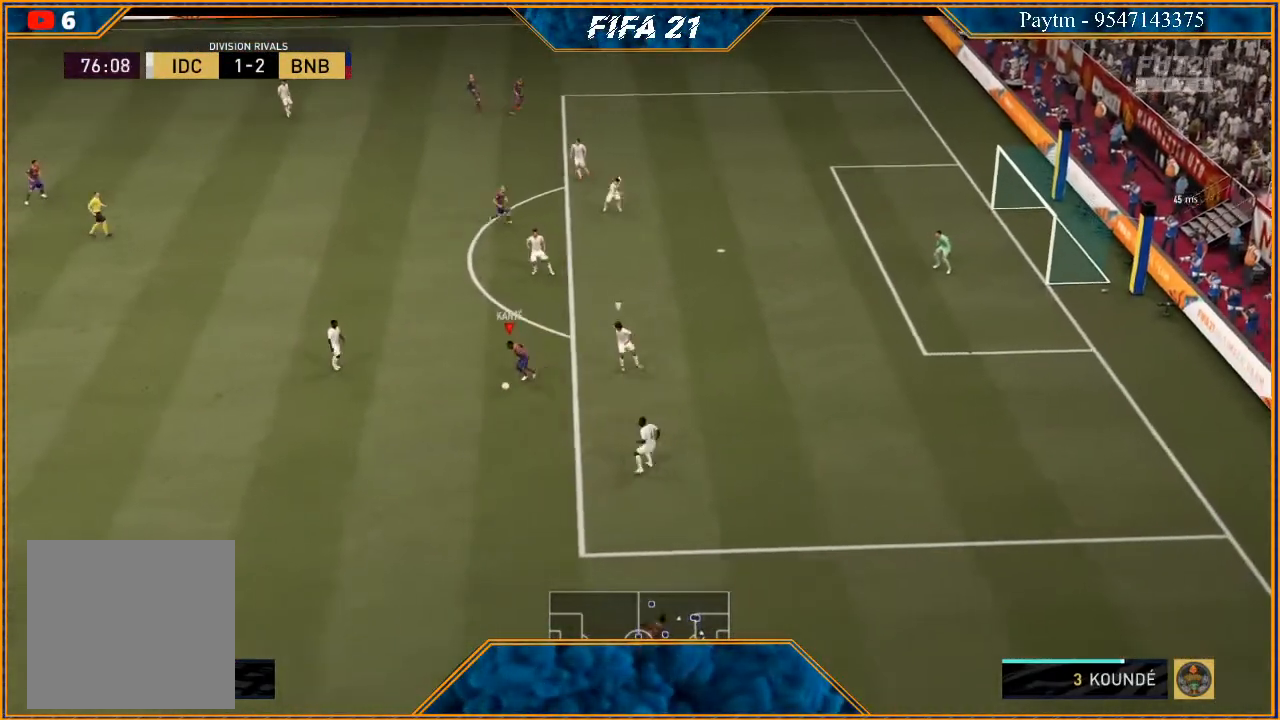
{"buttons": [], "left_stick": "down", "right_stick": "down", "events": [[33, "left_stick", "down-left"], [167, "left_stick", "down"], [200, "right_stick", "down"]]}
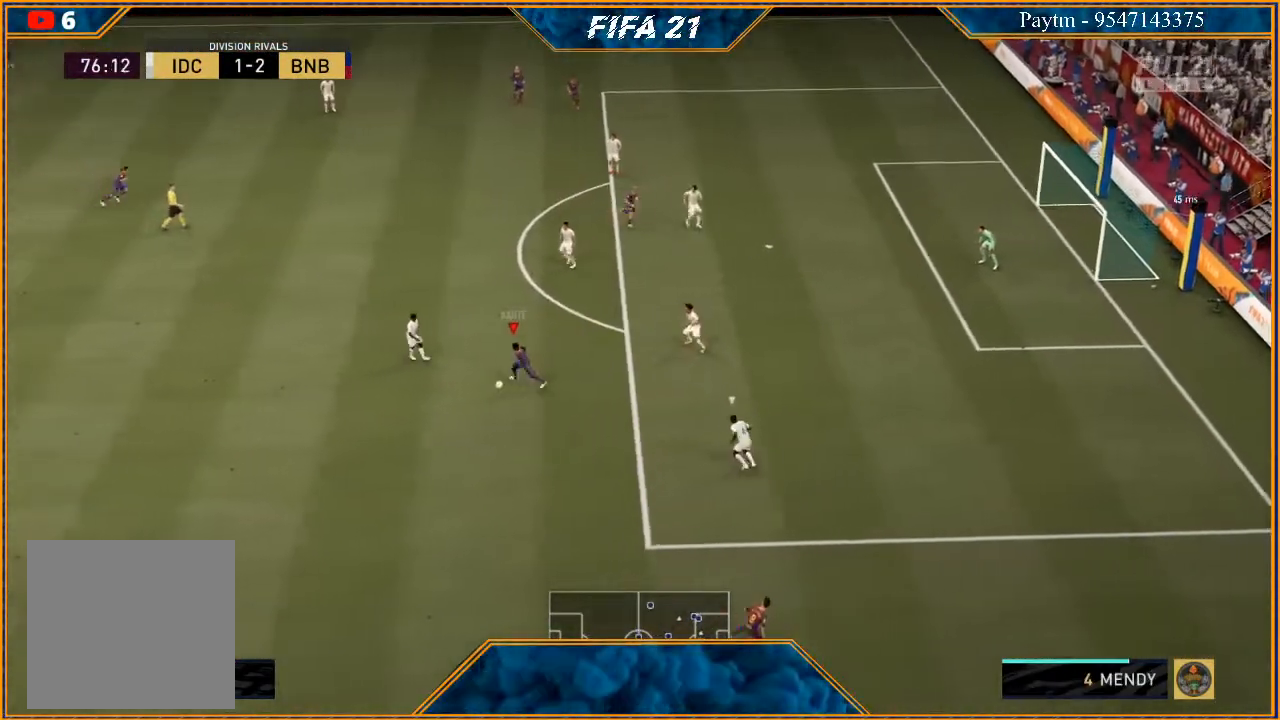
{"buttons": [], "left_stick": "down-right", "right_stick": "center", "events": [[100, "right_stick", "center"], [267, "left_stick", "down-right"]]}
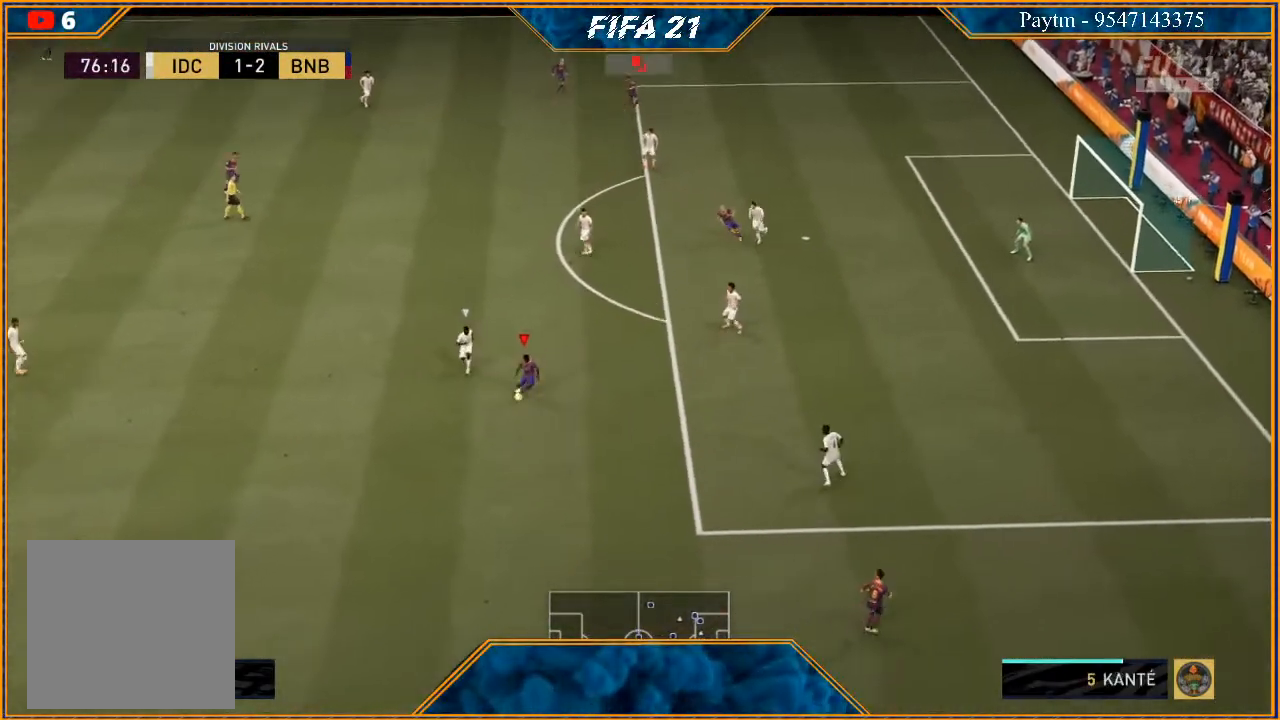
{"buttons": [], "left_stick": "down-left", "right_stick": "center", "events": [[267, "left_stick", "down-left"]]}
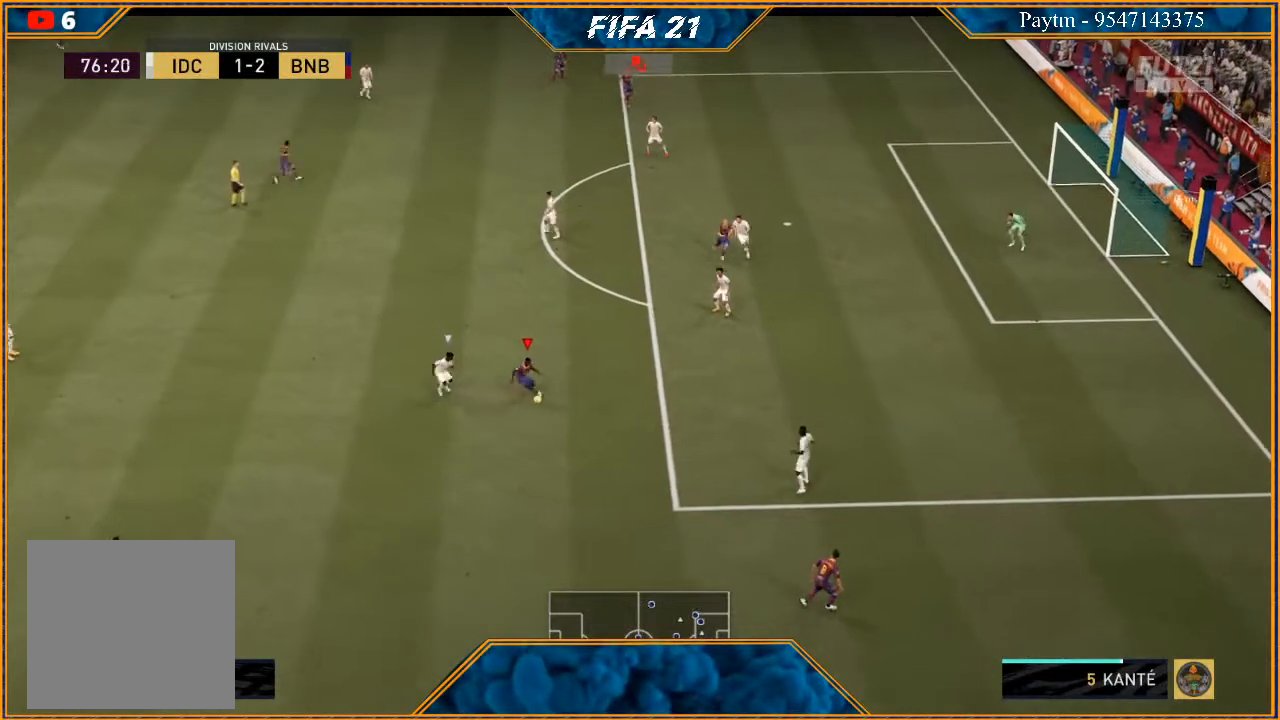
{"buttons": [], "left_stick": "right", "right_stick": "center", "events": [[33, "left_stick", "down"], [200, "left_stick", "down-right"], [400, "left_stick", "right"]]}
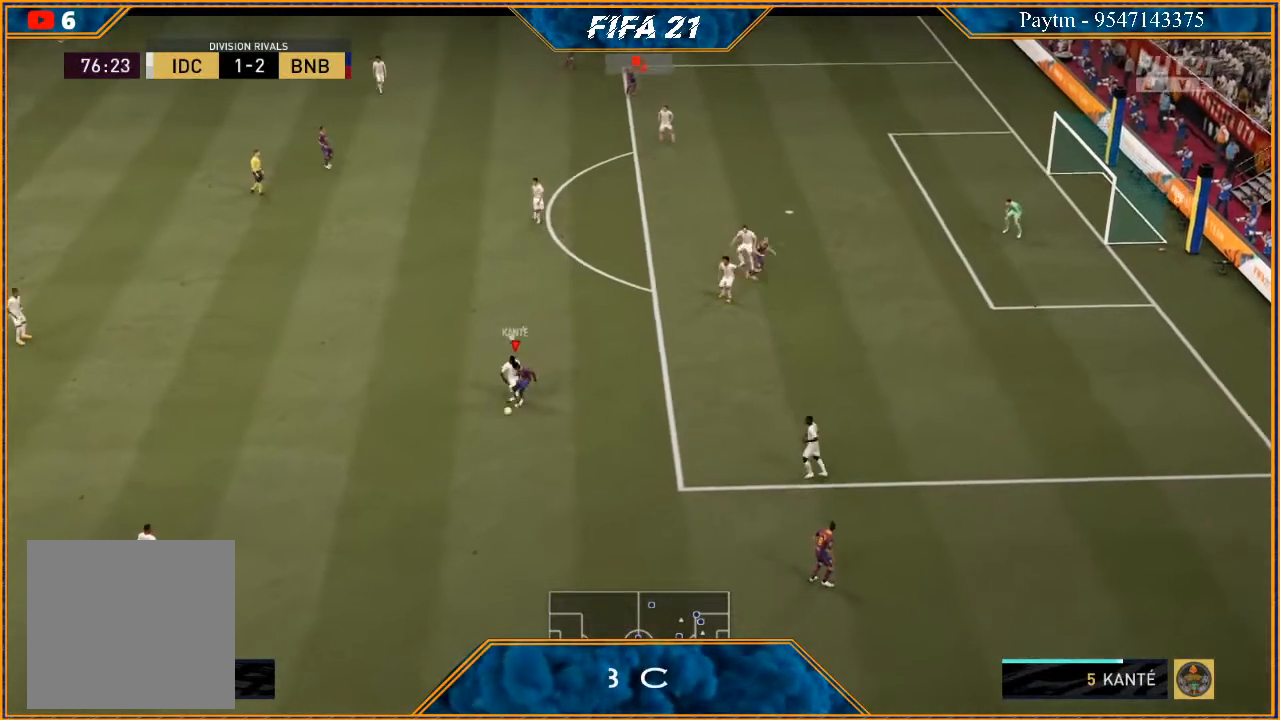
{"buttons": ["R2"], "left_stick": "down-left", "right_stick": "center", "events": [[400, "left_stick", "down-left"], [467, "R2", "down"]]}
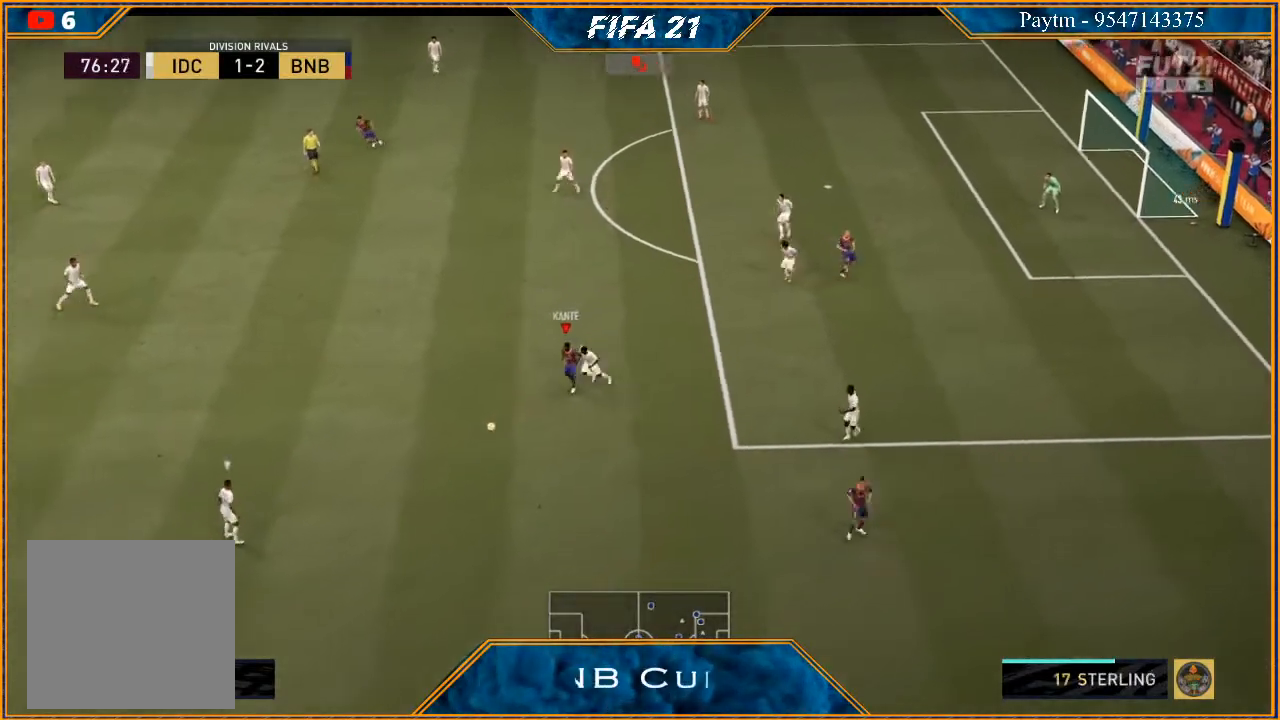
{"buttons": [], "left_stick": "down", "right_stick": "center", "events": [[467, "left_stick", "down"], [500, "R2", "up"]]}
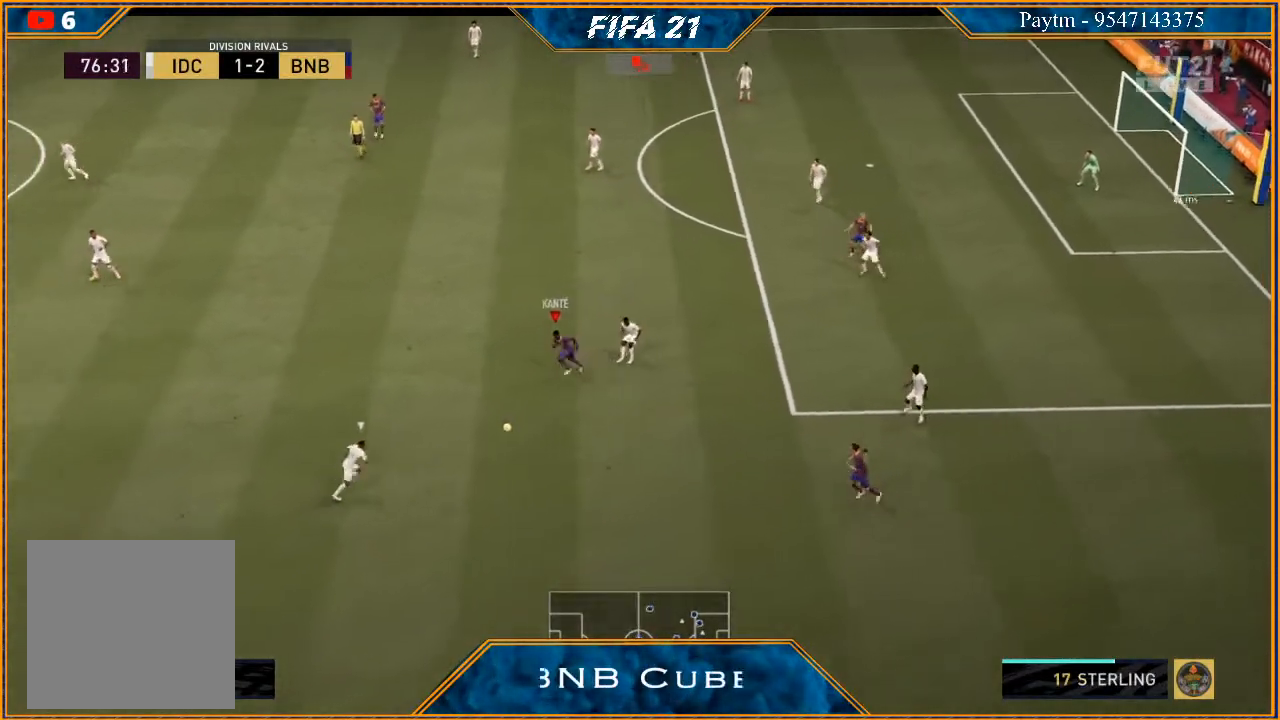
{"buttons": [], "left_stick": "down", "right_stick": "center", "events": [[100, "A", "down"], [167, "A", "up"]]}
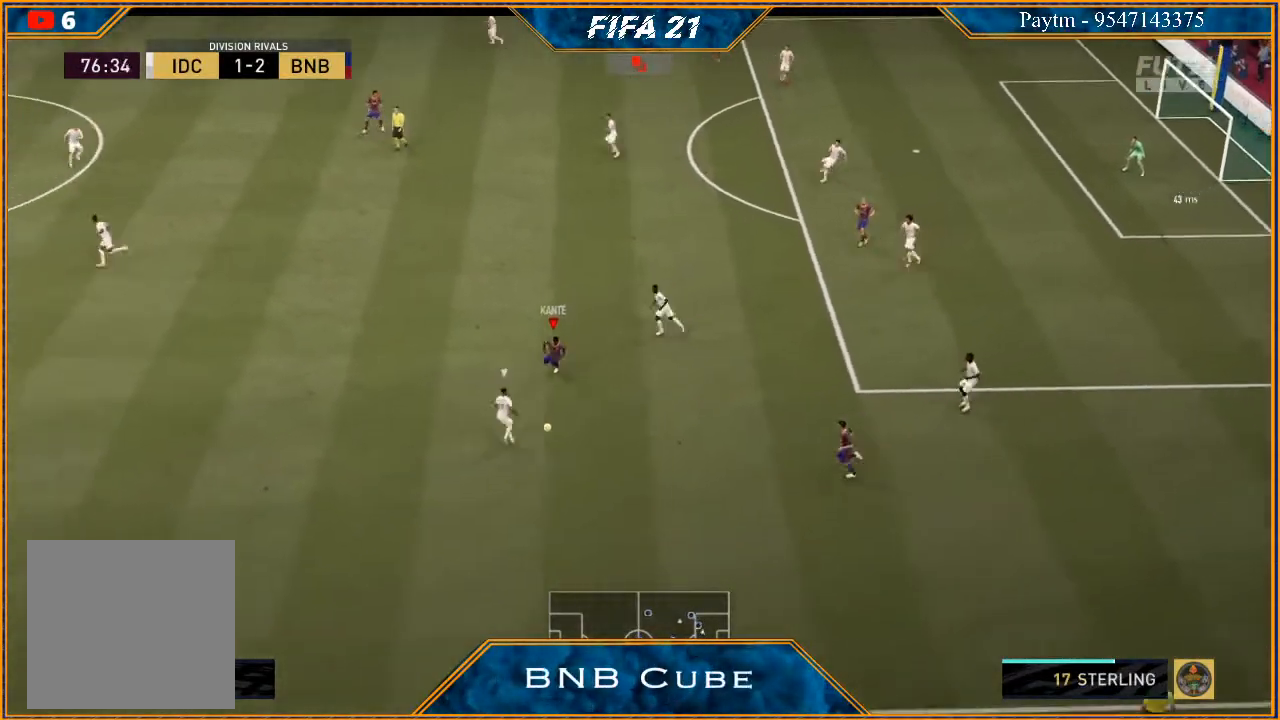
{"buttons": ["L2", "R2"], "left_stick": "down-right", "right_stick": "center", "events": [[33, "X", "down"], [100, "X", "up"], [267, "R2", "down"], [300, "L2", "down"], [500, "left_stick", "down-right"]]}
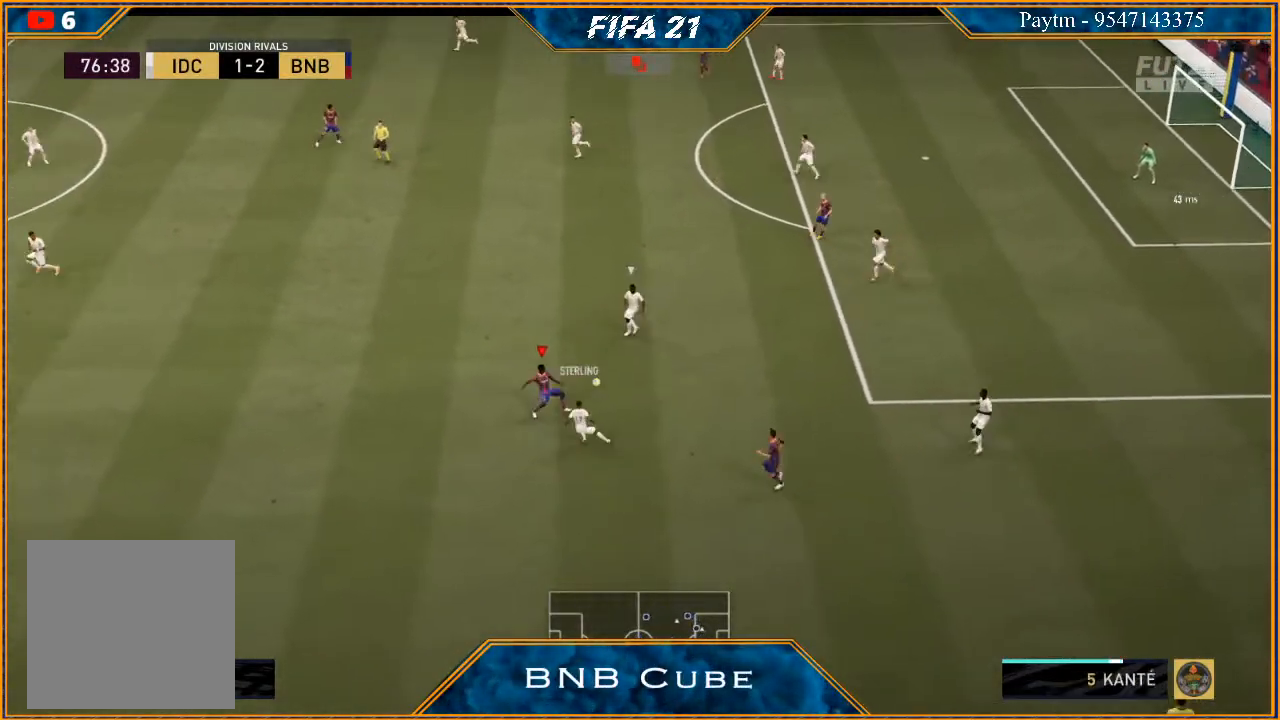
{"buttons": ["R2"], "left_stick": "up-left", "right_stick": "center", "events": [[200, "L2", "up"], [200, "left_stick", "up"], [300, "left_stick", "up-left"]]}
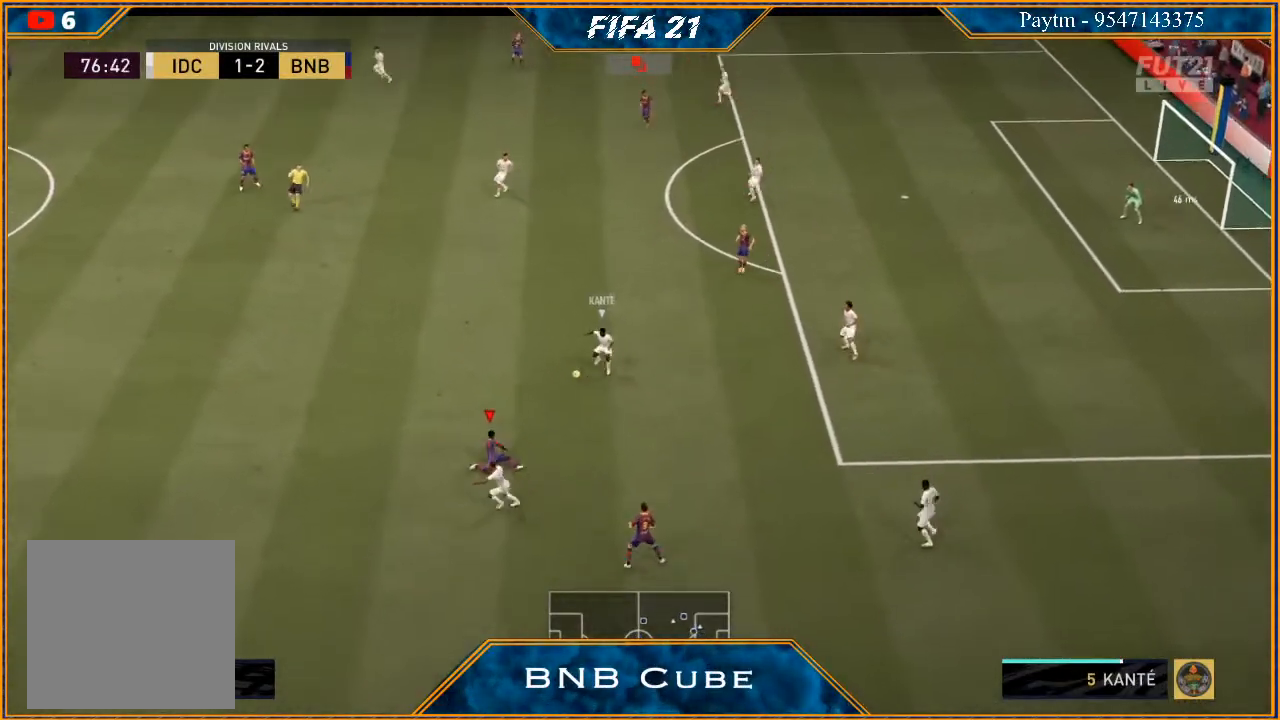
{"buttons": ["R2"], "left_stick": "up-left", "right_stick": "center", "events": []}
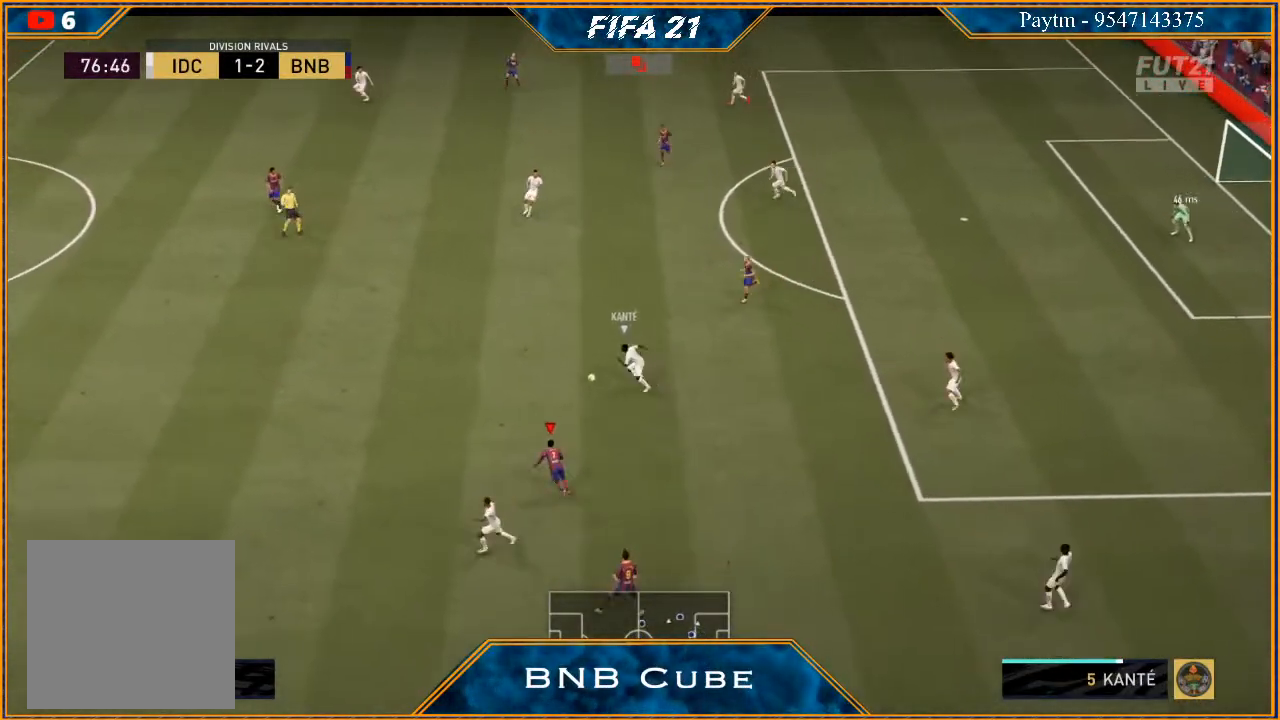
{"buttons": ["R2"], "left_stick": "down-left", "right_stick": "center", "events": [[33, "left_stick", "left"], [67, "L1", "down"], [167, "left_stick", "down-left"], [267, "L1", "up"]]}
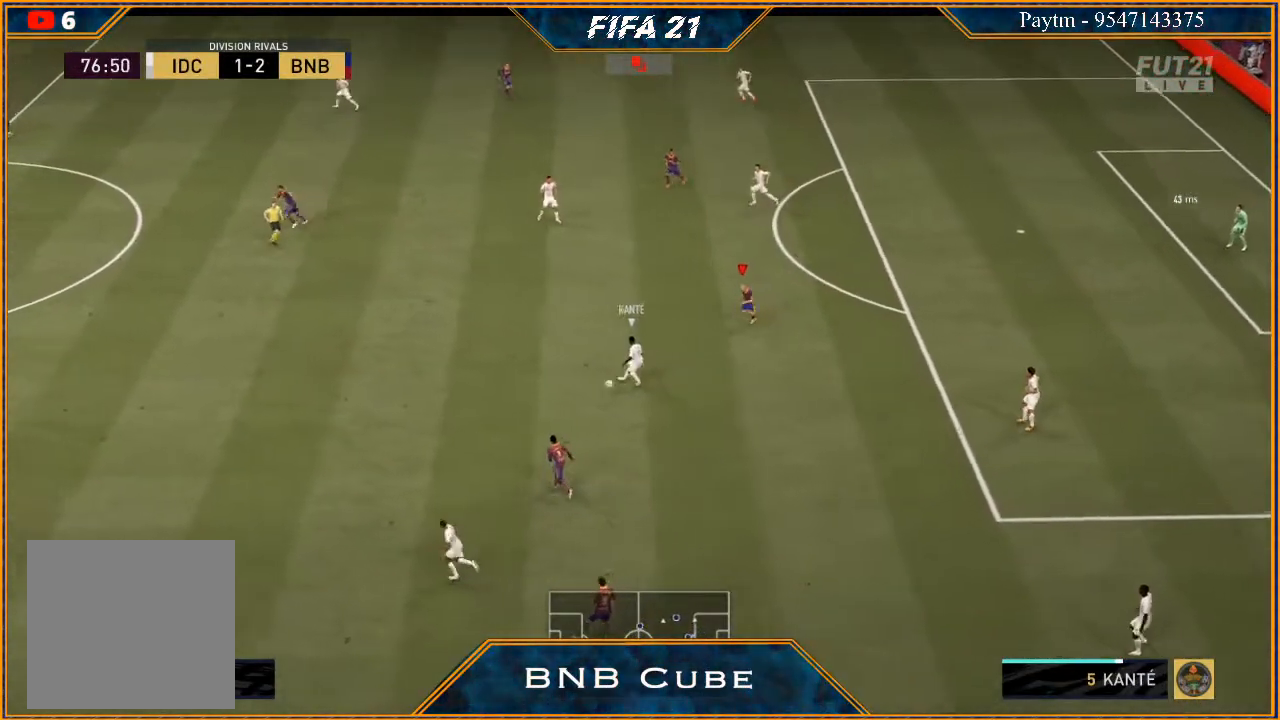
{"buttons": ["R2"], "left_stick": "down-left", "right_stick": "center", "events": [[100, "left_stick", "down"], [167, "L1", "down"], [333, "L1", "up"], [333, "left_stick", "down-left"]]}
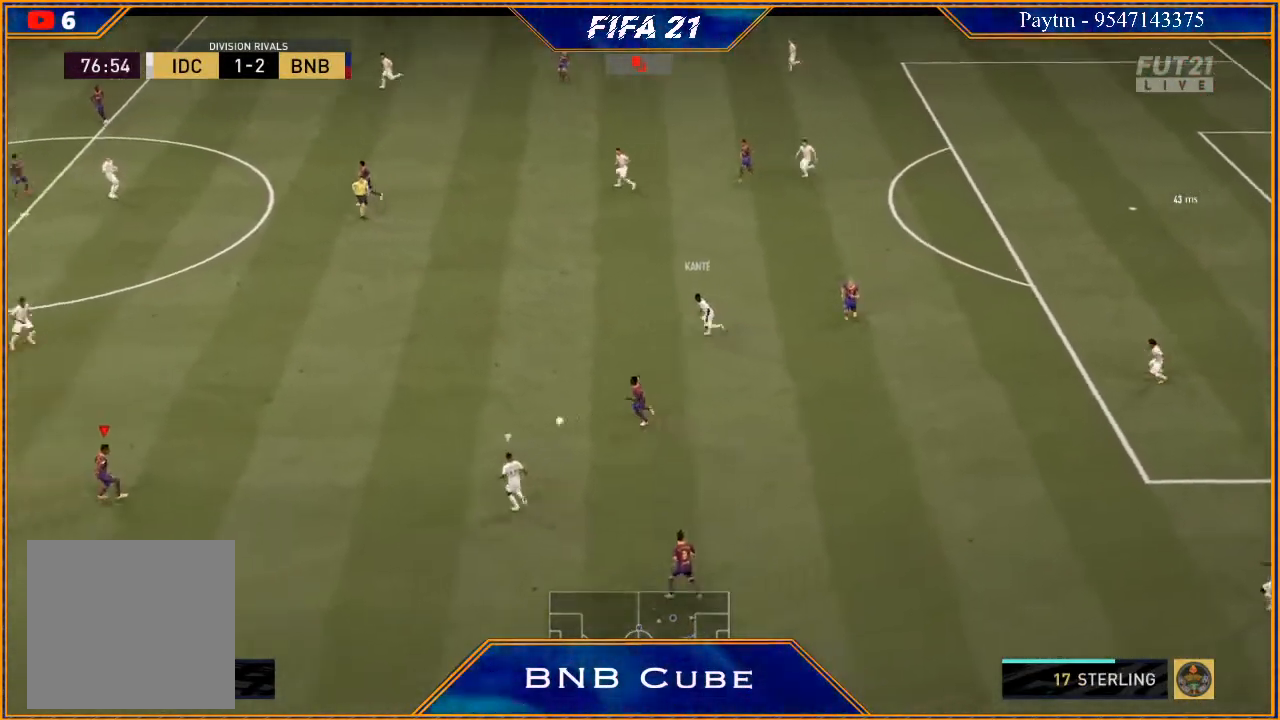
{"buttons": ["R2"], "left_stick": "left", "right_stick": "center", "events": [[100, "left_stick", "left"]]}
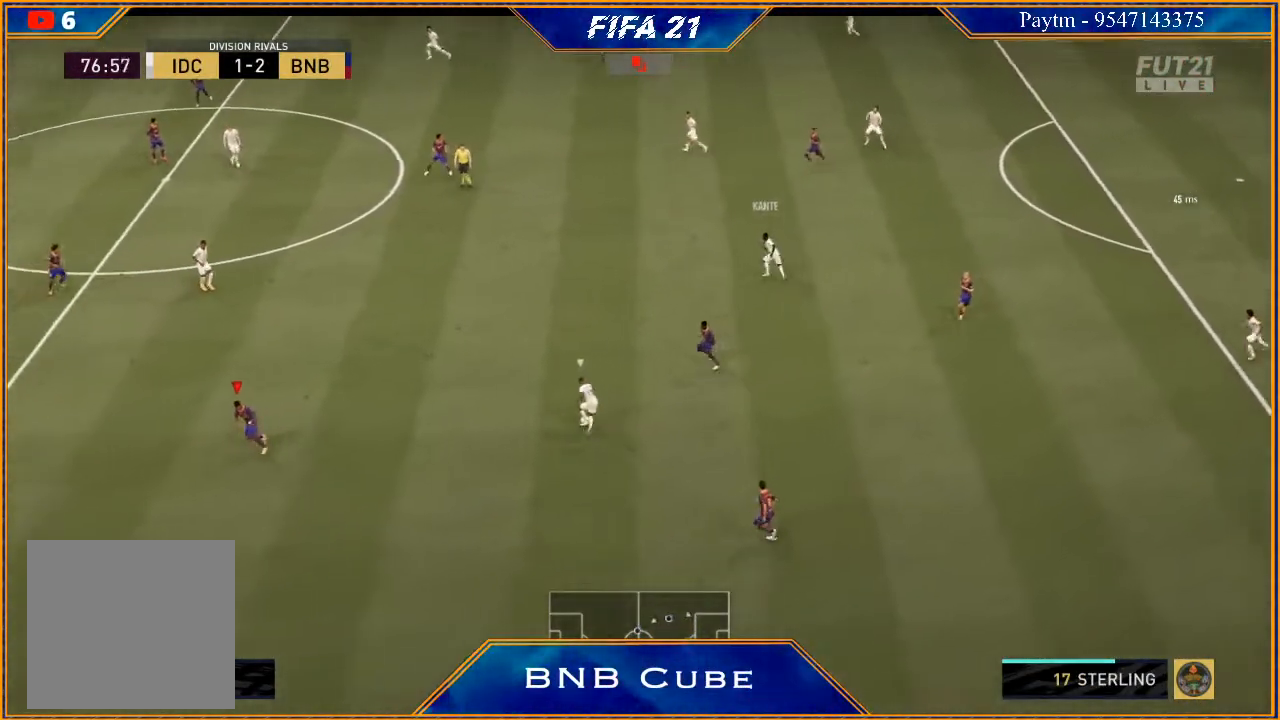
{"buttons": ["R2"], "left_stick": "left", "right_stick": "center", "events": [[200, "L1", "down"], [200, "right_stick", "right"], [233, "L1", "up"], [300, "right_stick", "center"]]}
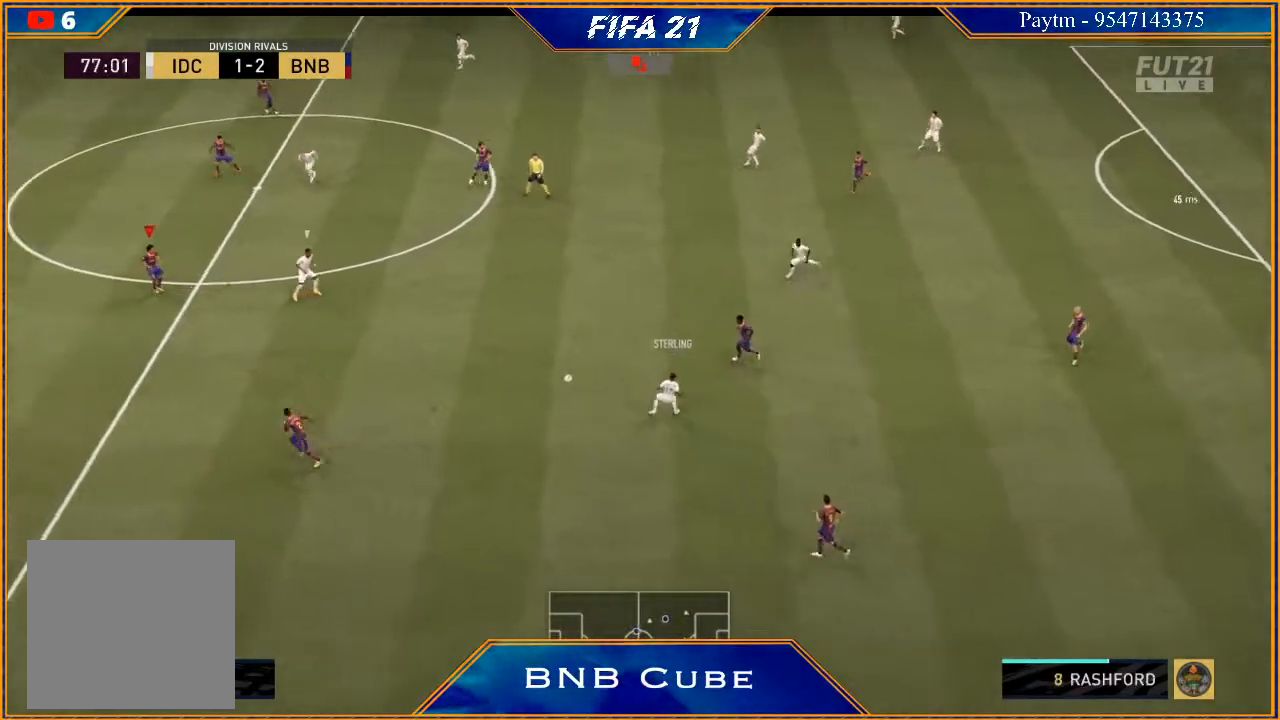
{"buttons": ["R2"], "left_stick": "left", "right_stick": "center", "events": []}
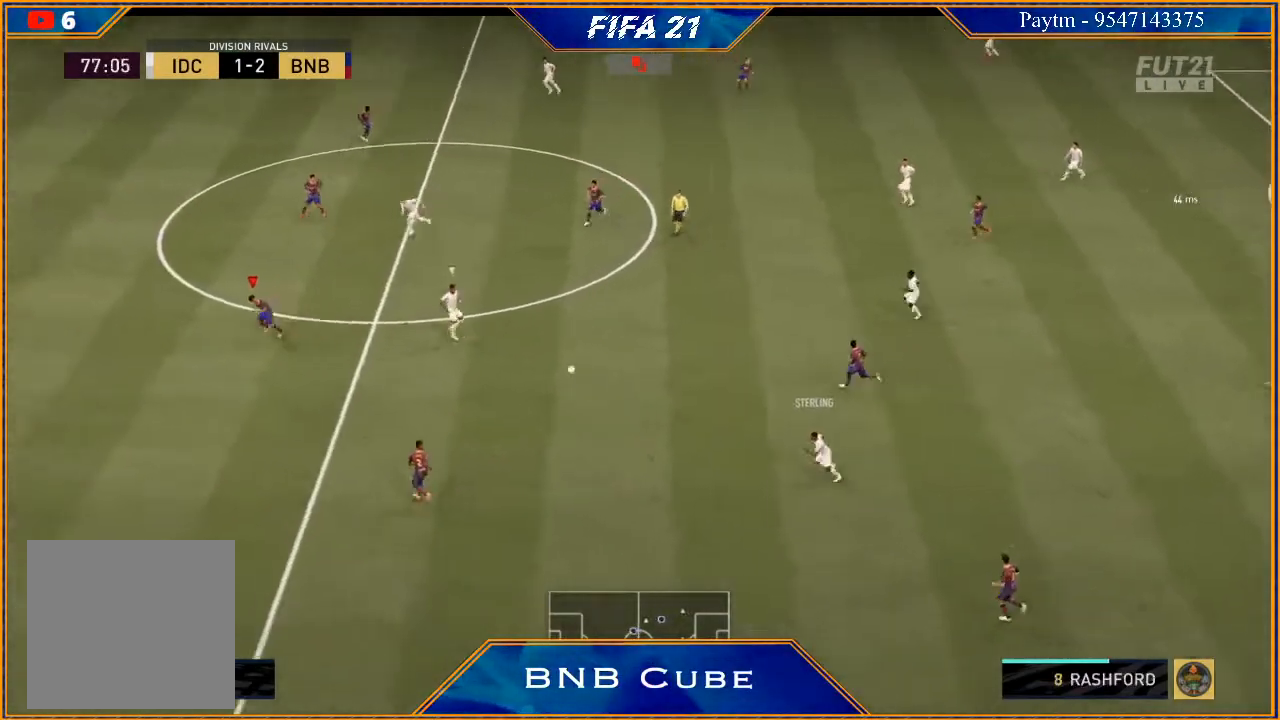
{"buttons": ["R2"], "left_stick": "left", "right_stick": "center", "events": [[33, "L1", "down"], [100, "L1", "up"]]}
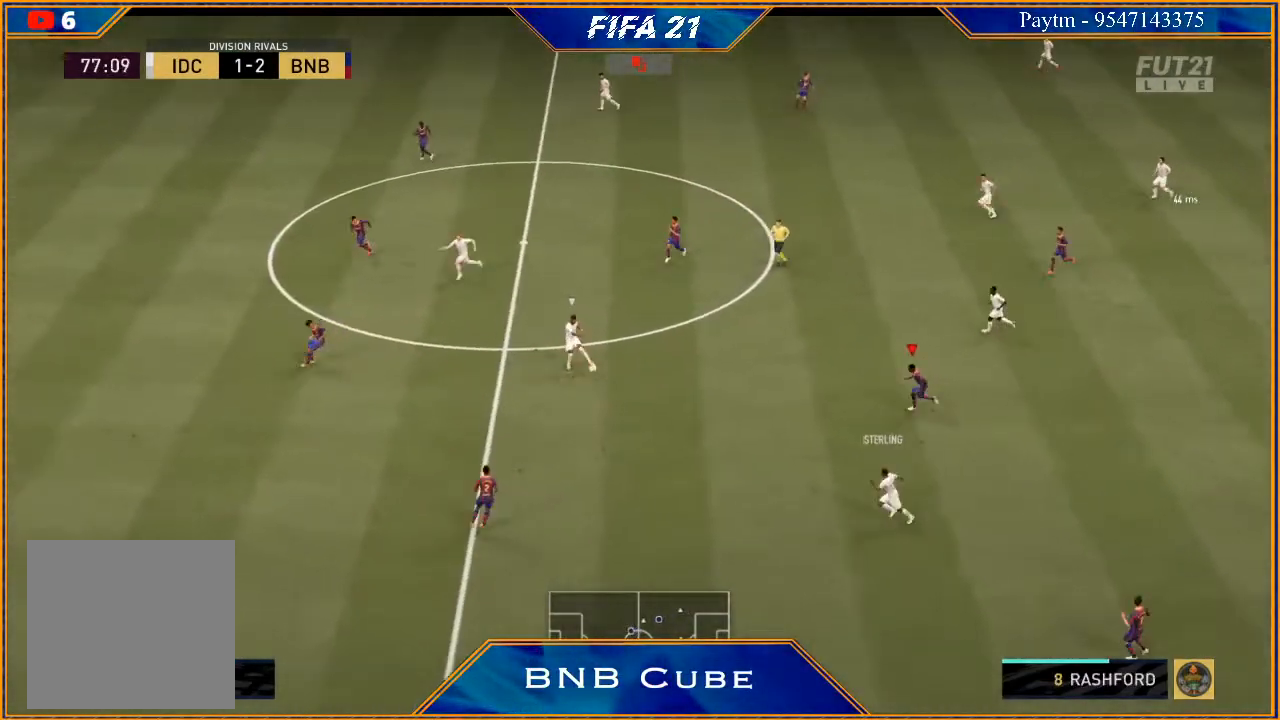
{"buttons": ["L2", "R2"], "left_stick": "left", "right_stick": "center", "events": [[133, "L1", "down"], [300, "L1", "up"], [467, "L2", "down"]]}
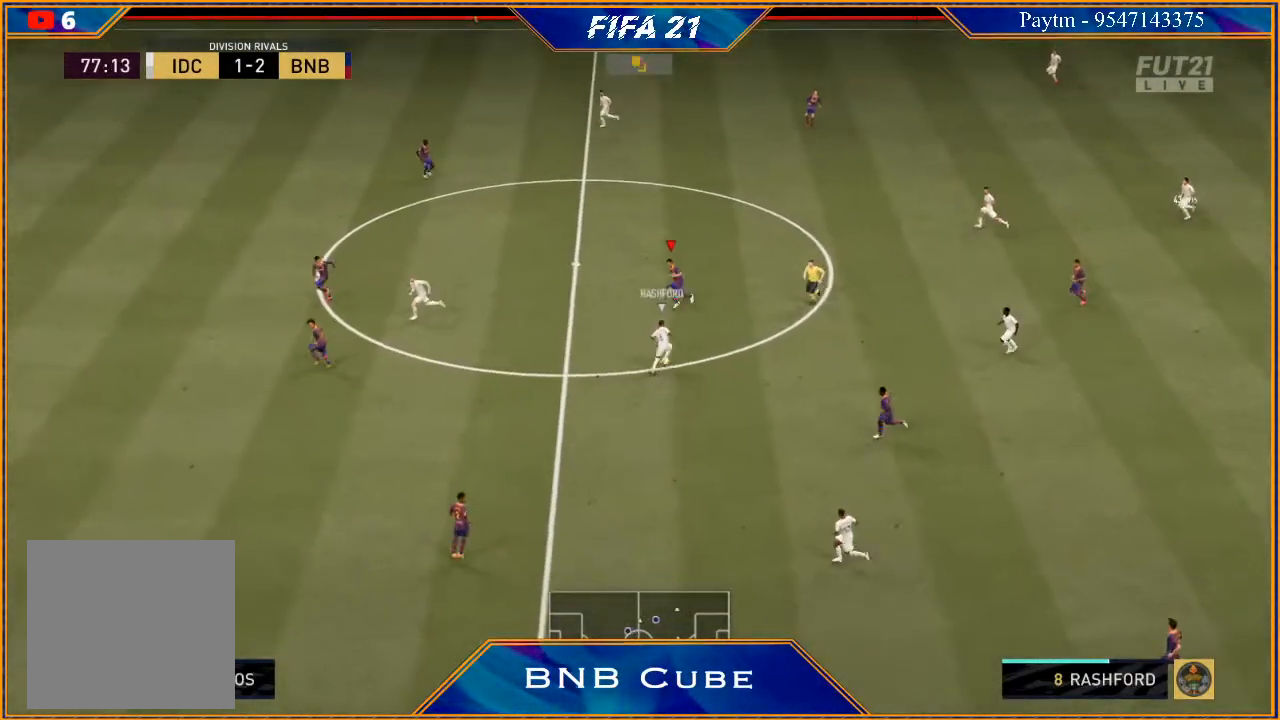
{"buttons": ["L2", "R2"], "left_stick": "right", "right_stick": "center", "events": [[67, "left_stick", "down-left"], [267, "B", "down"], [333, "left_stick", "down"], [367, "B", "up"], [467, "left_stick", "right"]]}
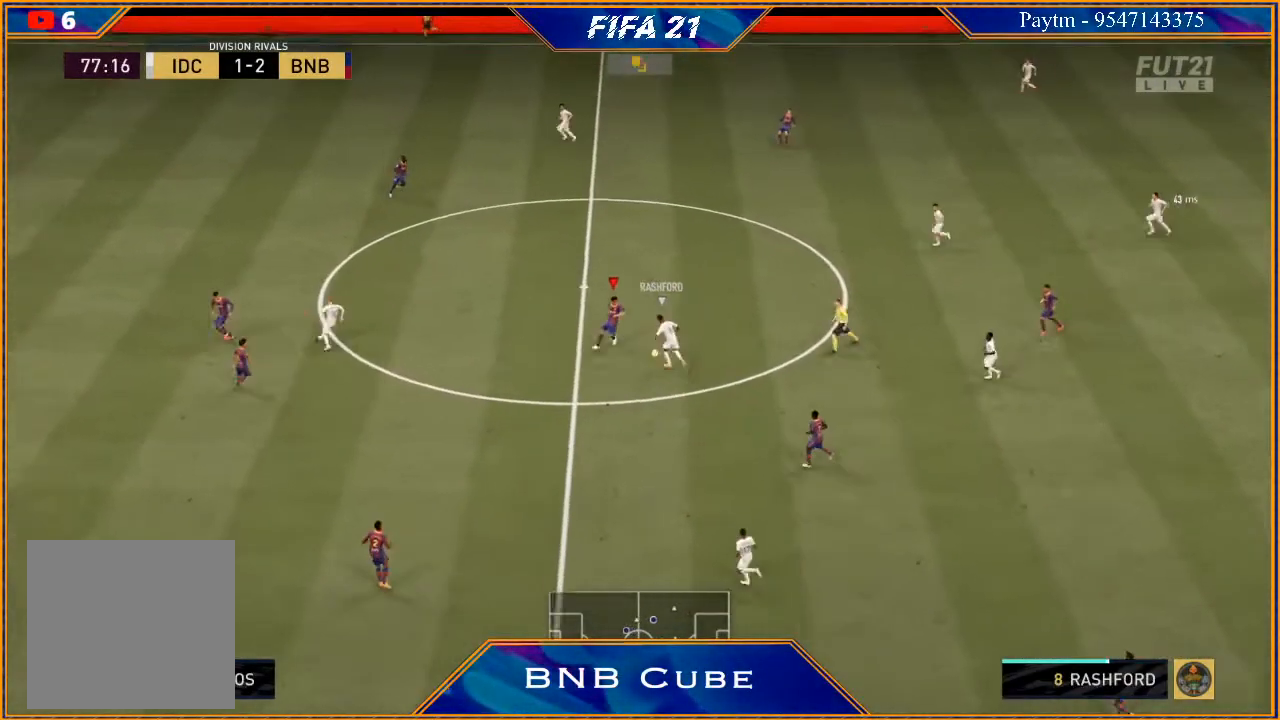
{"buttons": ["L2", "R2"], "left_stick": "up", "right_stick": "center", "events": [[100, "left_stick", "up-right"], [400, "left_stick", "up"]]}
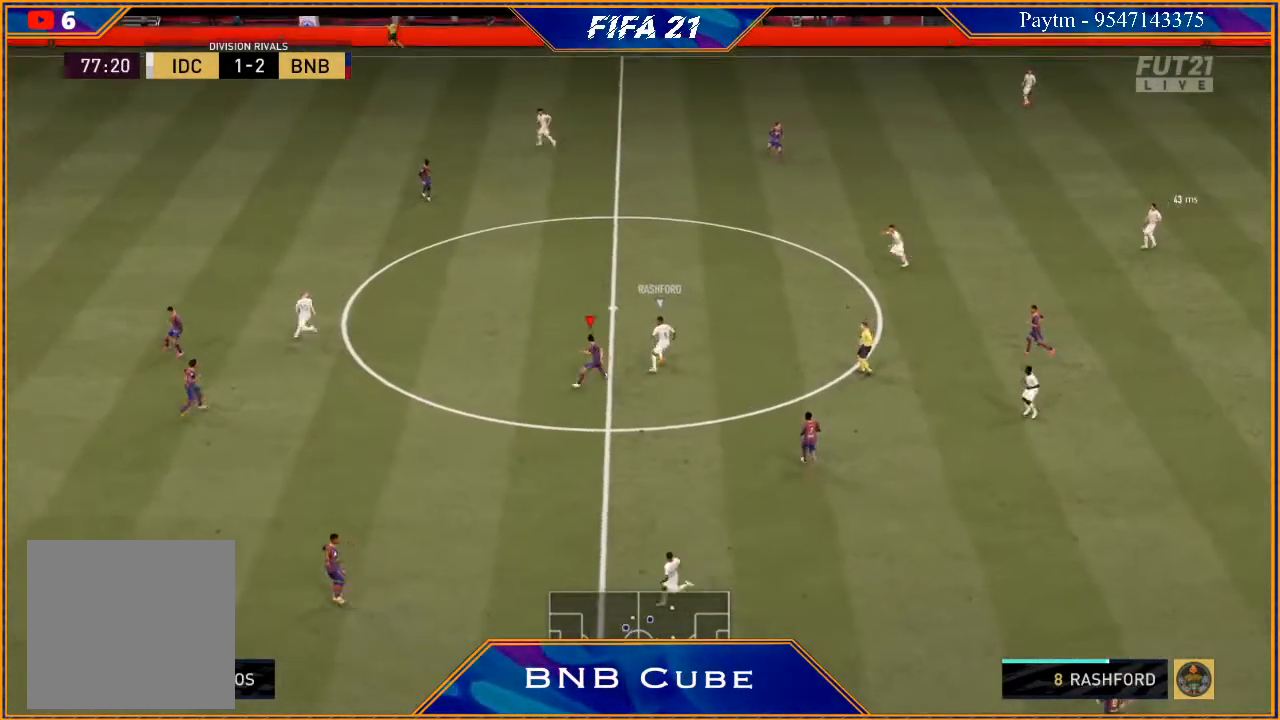
{"buttons": ["R2"], "left_stick": "up", "right_stick": "center", "events": [[333, "L2", "up"]]}
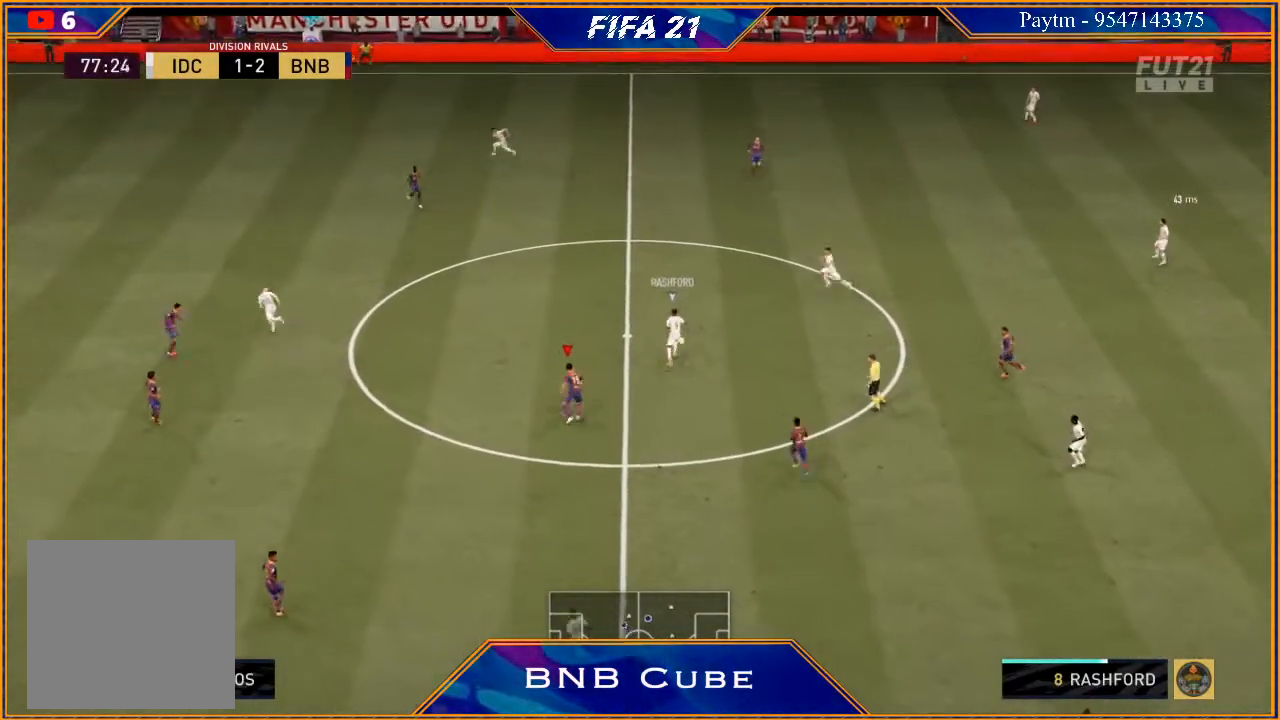
{"buttons": ["R2"], "left_stick": "up", "right_stick": "center", "events": []}
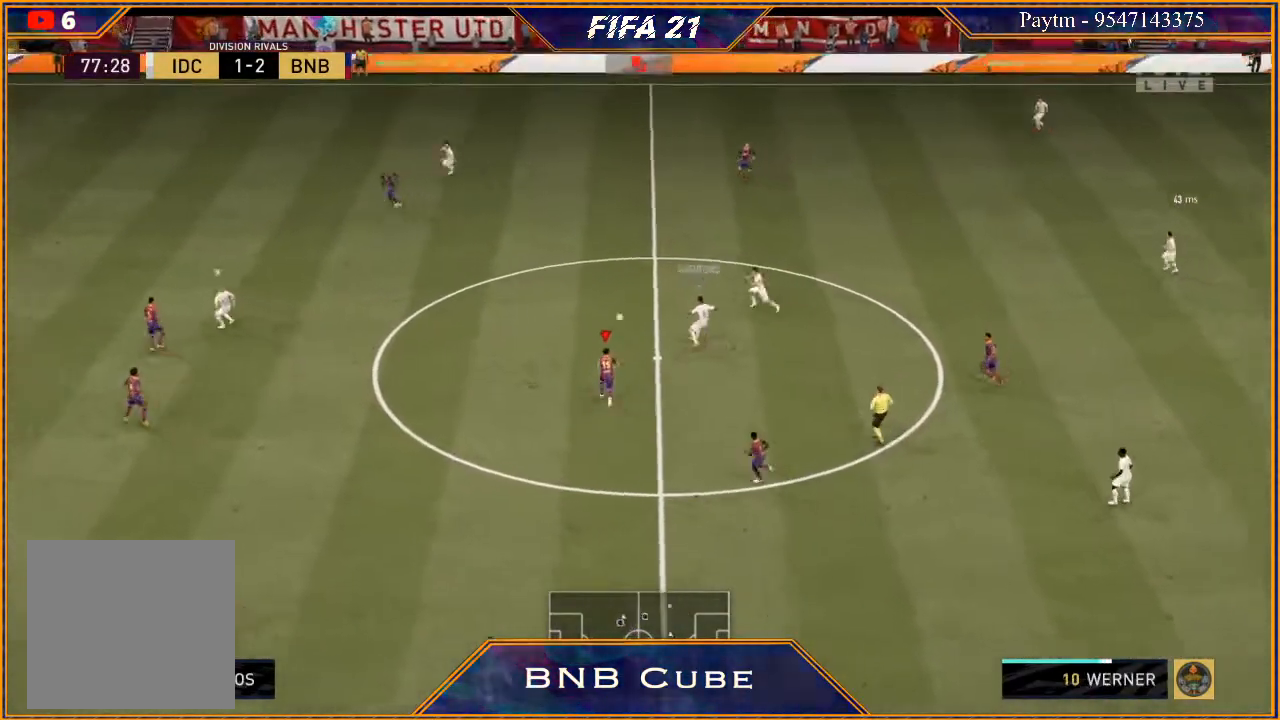
{"buttons": ["L1", "R2"], "left_stick": "up", "right_stick": "center", "events": [[467, "L1", "down"]]}
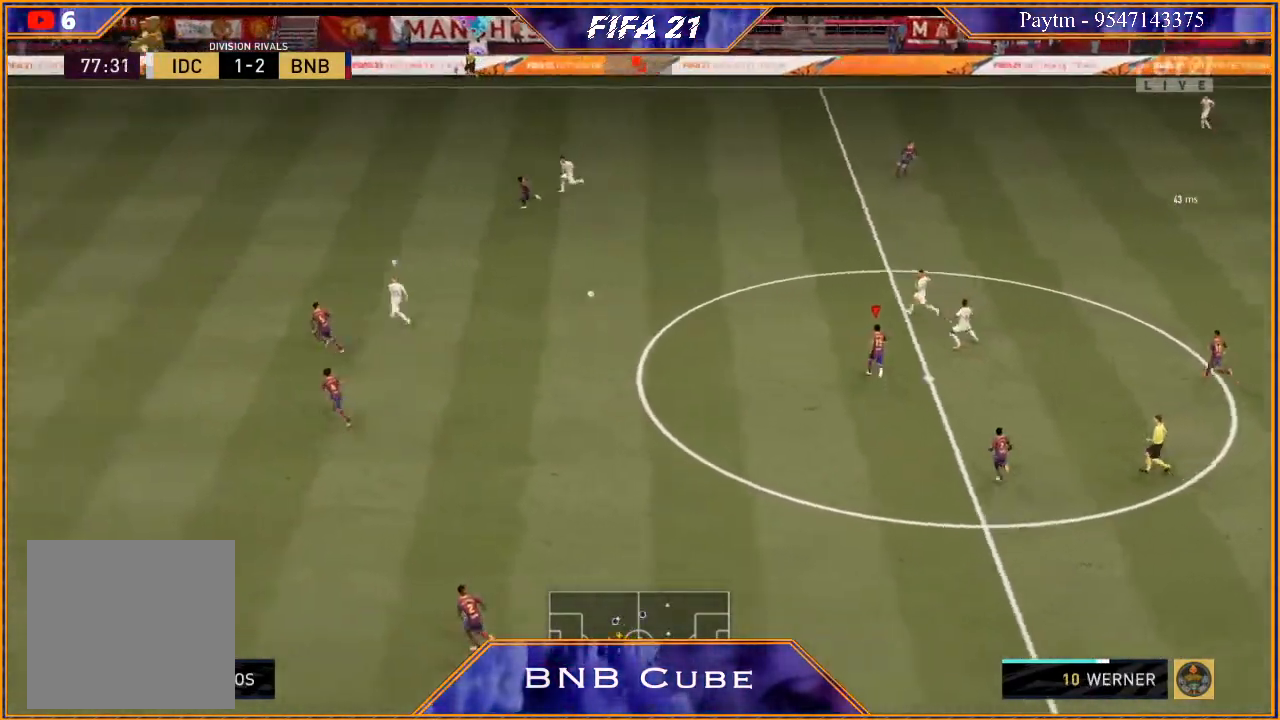
{"buttons": ["R2"], "left_stick": "up-left", "right_stick": "center", "events": [[167, "L1", "up"], [167, "left_stick", "up-left"]]}
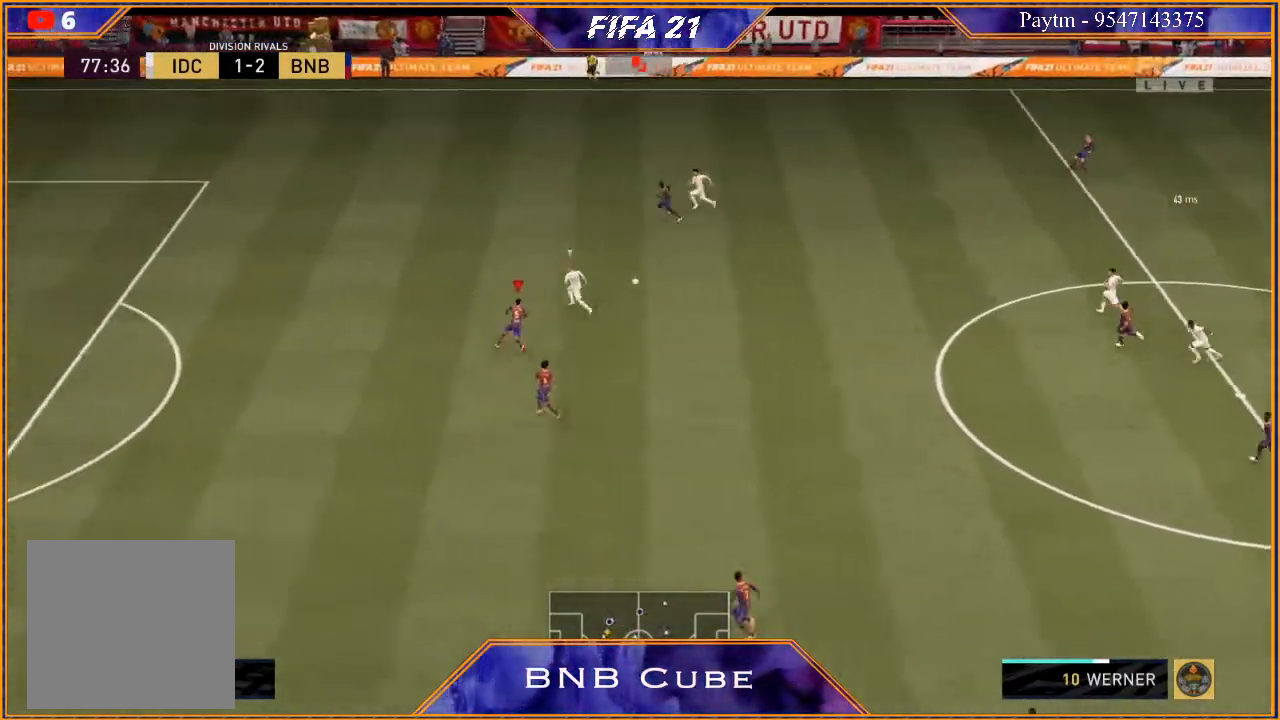
{"buttons": ["R2"], "left_stick": "left", "right_stick": "center", "events": [[167, "right_stick", "up"], [300, "right_stick", "center"], [467, "left_stick", "left"]]}
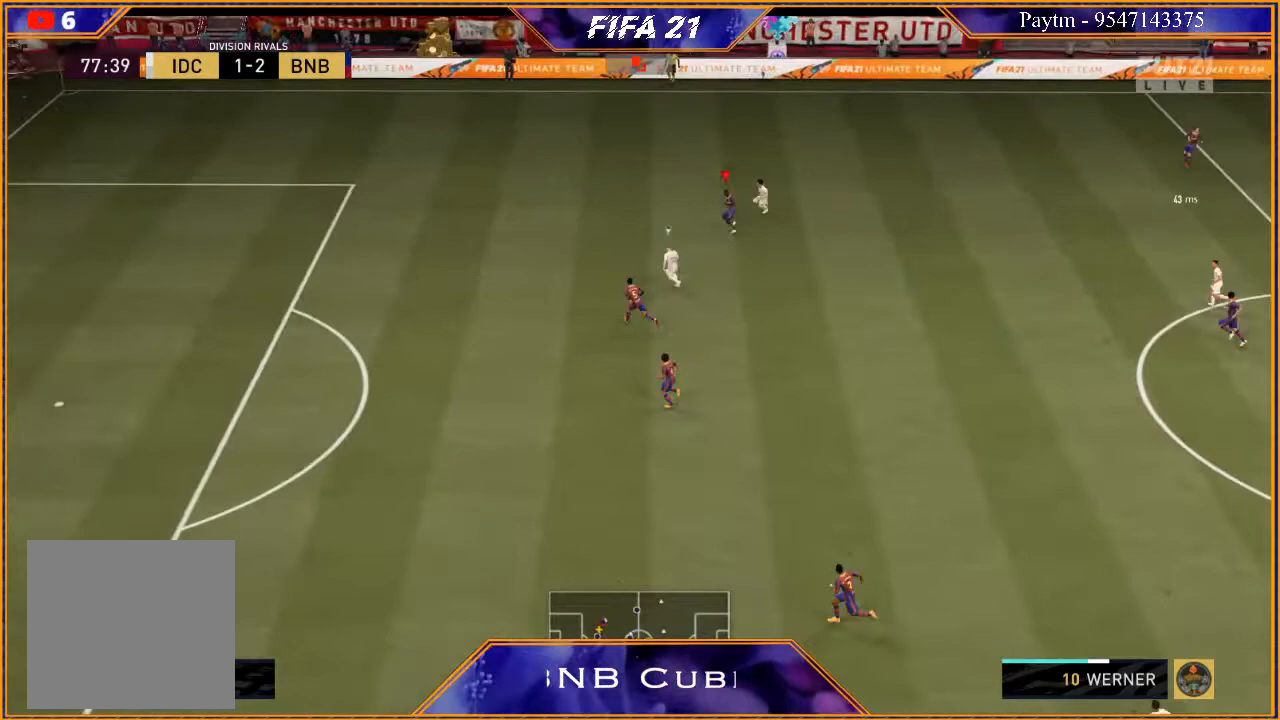
{"buttons": ["R2"], "left_stick": "left", "right_stick": "center", "events": []}
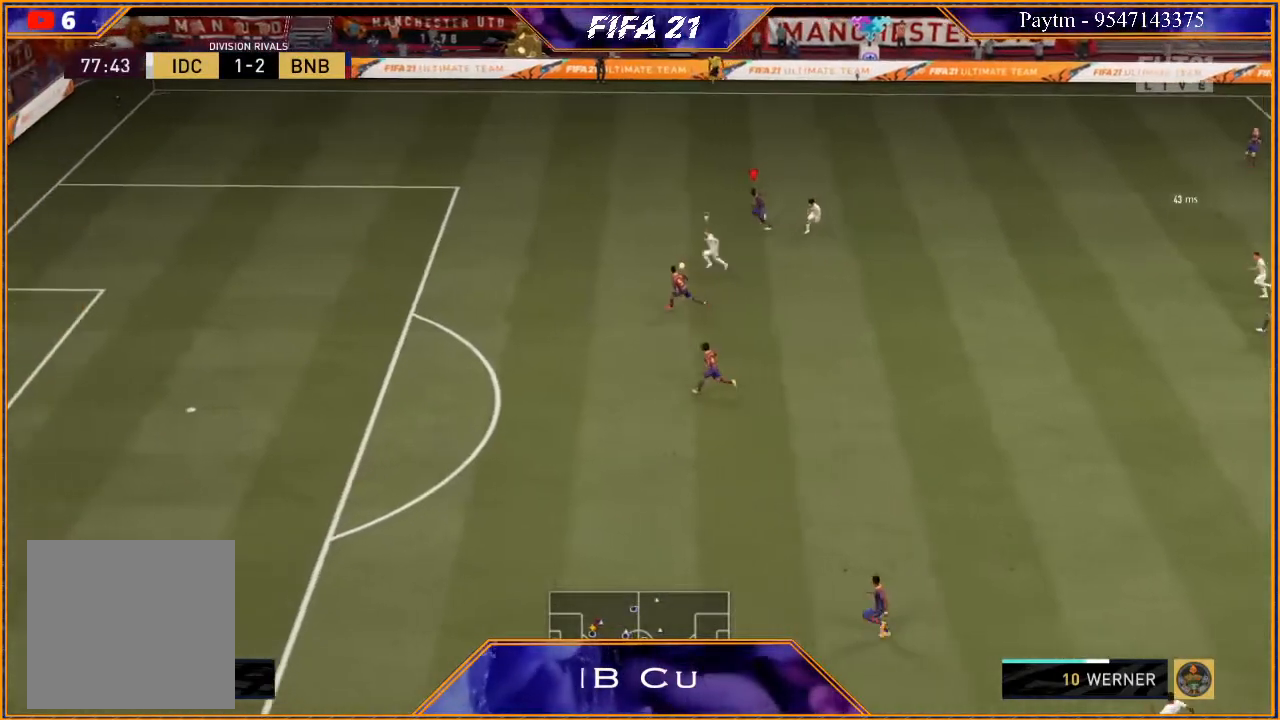
{"buttons": ["R2"], "left_stick": "left", "right_stick": "center", "events": [[33, "L1", "down"], [167, "L1", "up"]]}